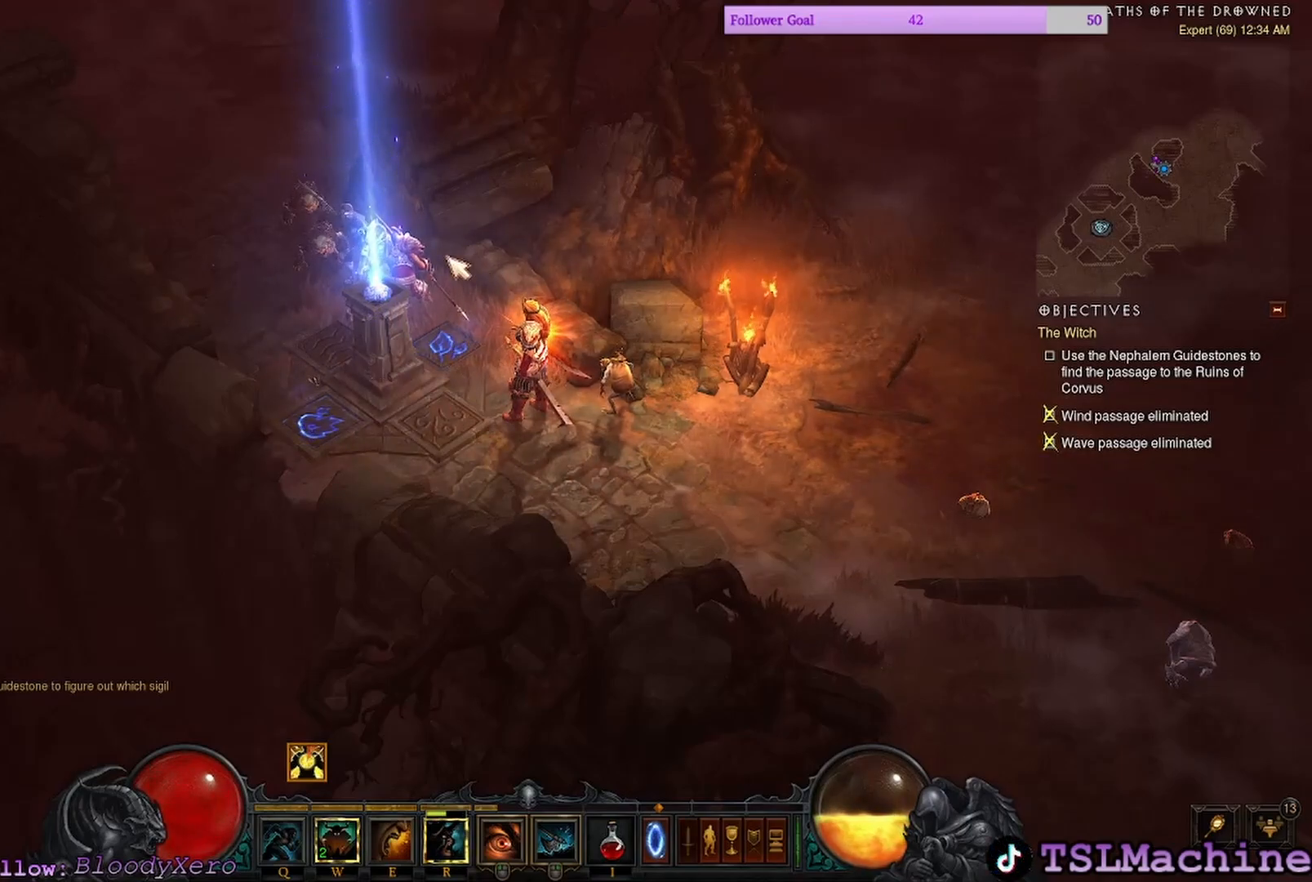
Gameplay with keyboard and mouse; each line is a JSON object with the keys and mouse buttons held at the frame after it. "events" lists presses ("down") and releases ("up") of "1", "2", "3", "4", "a", "alt", "c", "caps_lock", "ctrl", "d", "e", "escape", "f", "f1", "g", "q", "r", "s", "shift", "space", "tab", "tilde", "v", "w", "x", "z", "mouse_left", "mouse_wheel" and "mouse_right" between this image and that frame as [ms after this image, input, new state], when the widget could be followed in between. "mouse_left", "mouse_wheel", "mouse_right" = the "left", "wheel", "right" buttons of the "mouse" list. No other keys are recorded. "wheel" means that the mouse wheel is clicked or scrolled. Mouse movement is not recorded.
{"keys": [], "mouse": ["left"], "events": [[150, "mouse_left", "down"]]}
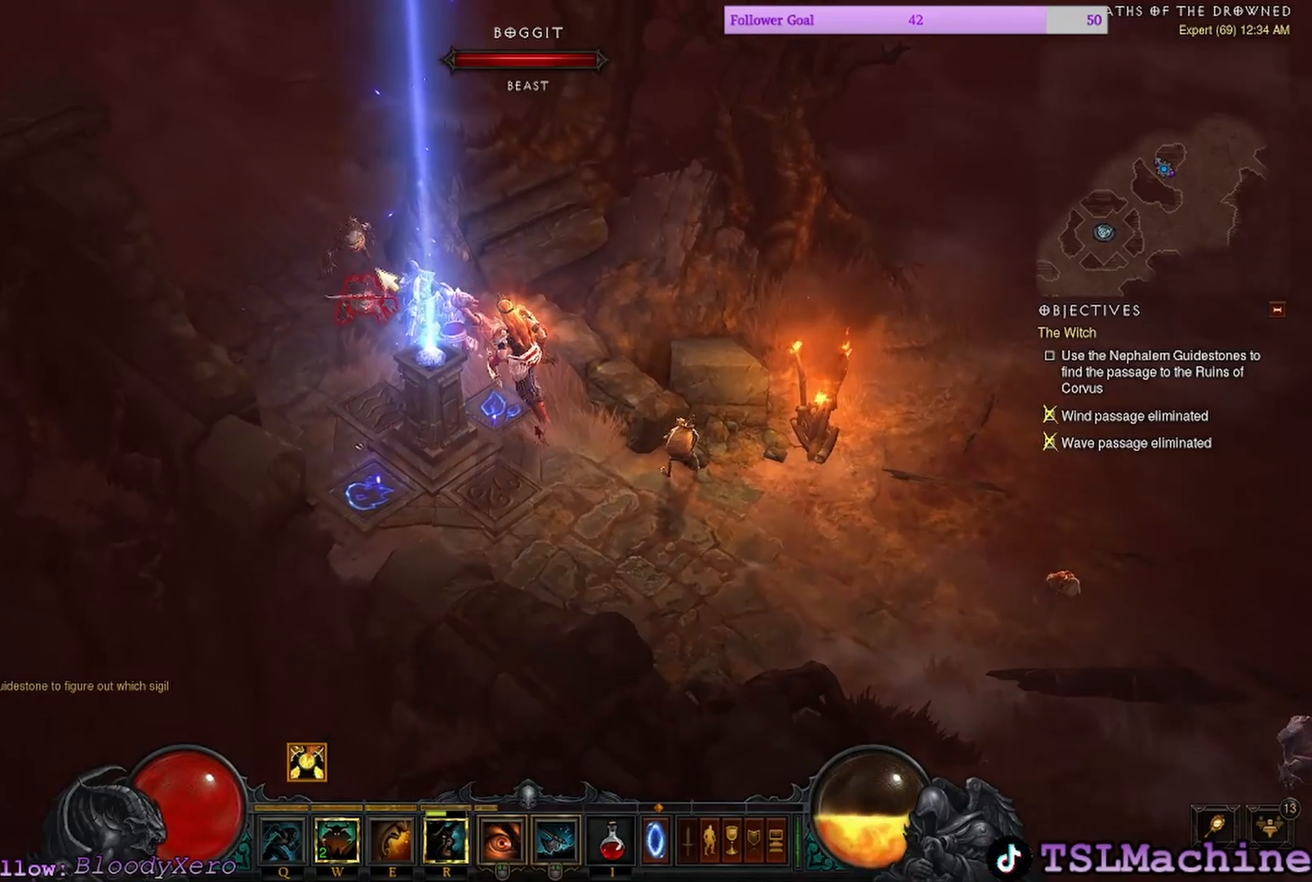
{"keys": [], "mouse": ["left"], "events": []}
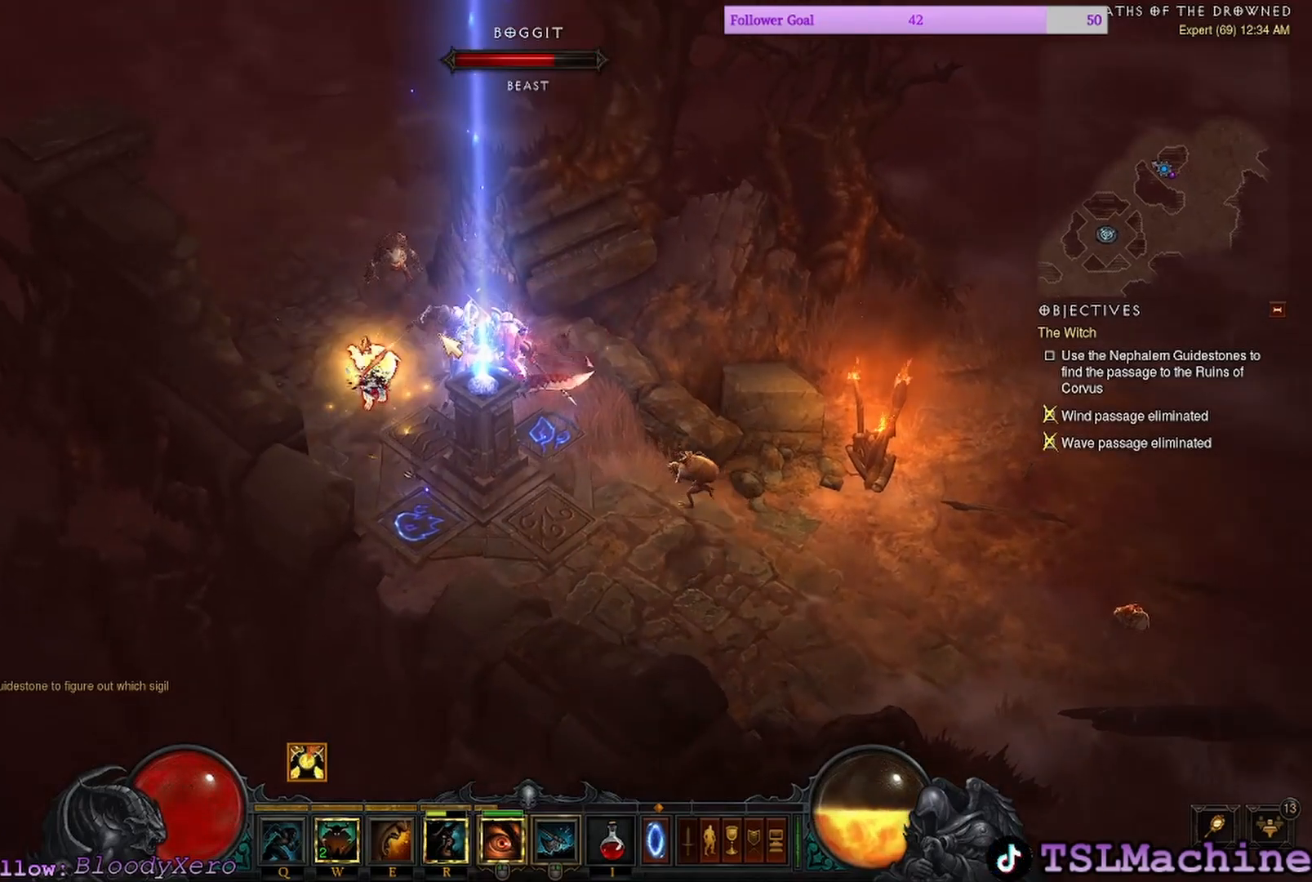
{"keys": [], "mouse": ["left"], "events": []}
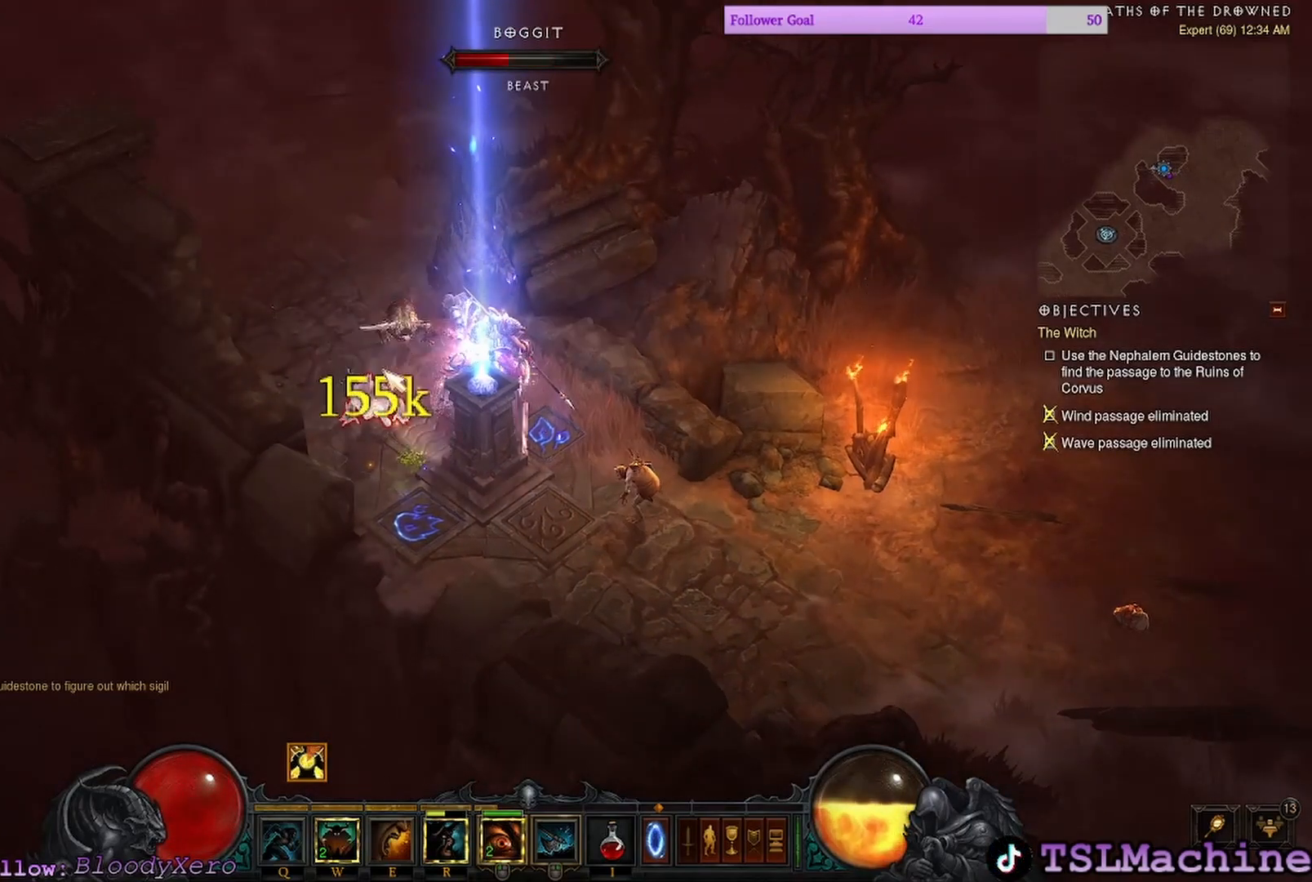
{"keys": [], "mouse": ["left"], "events": []}
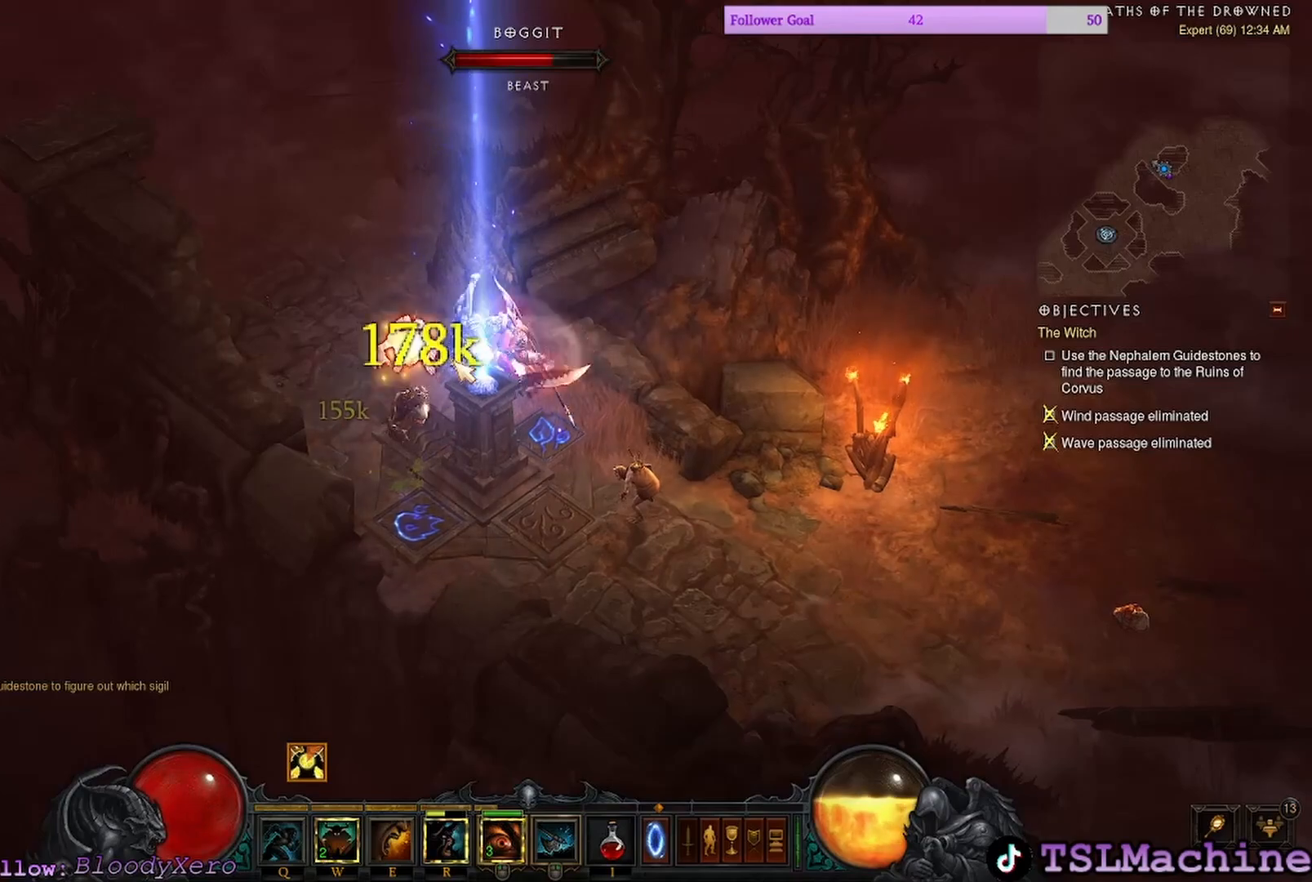
{"keys": [], "mouse": ["left"], "events": []}
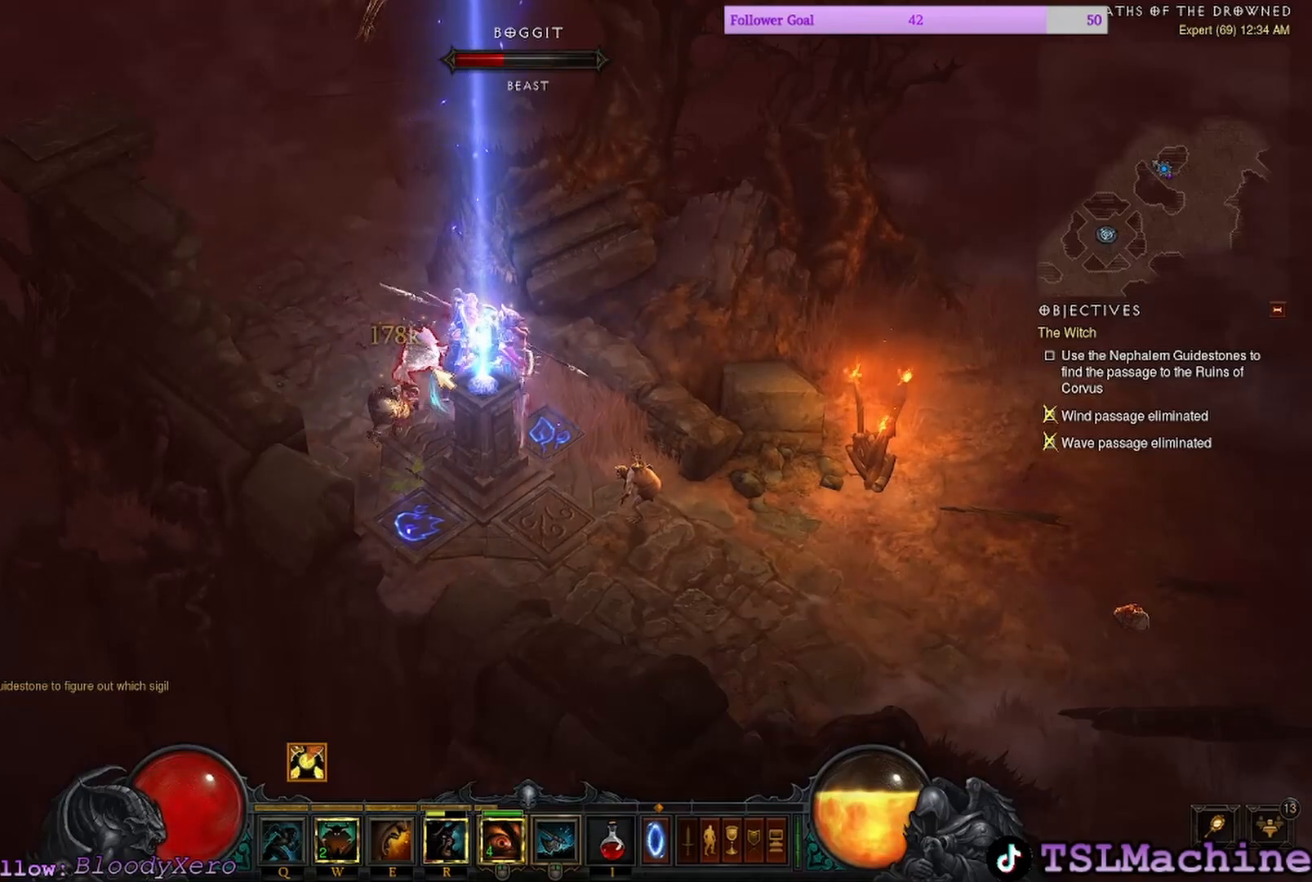
{"keys": [], "mouse": ["left"], "events": []}
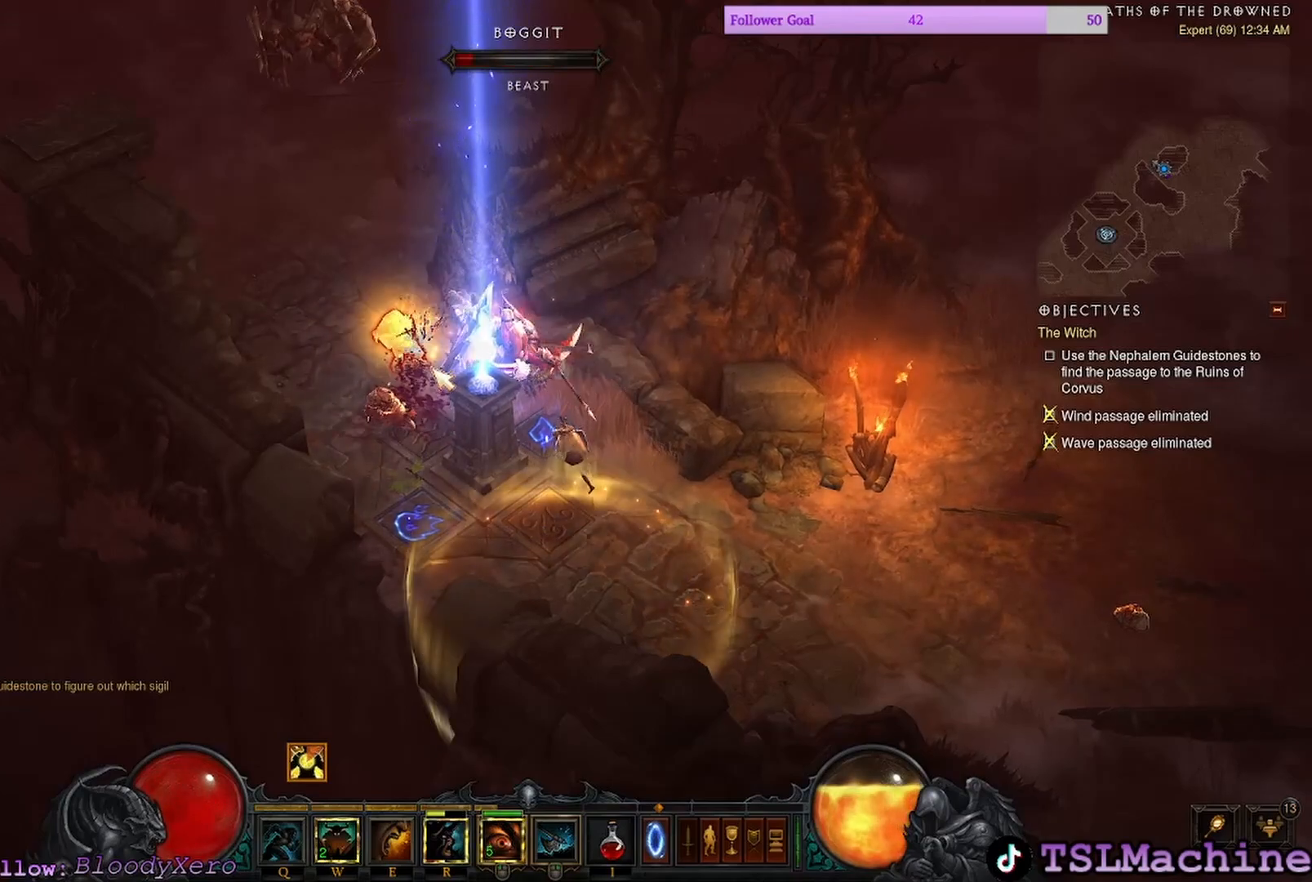
{"keys": [], "mouse": [], "events": [[34, "e", "down"], [434, "mouse_left", "up"], [450, "e", "up"]]}
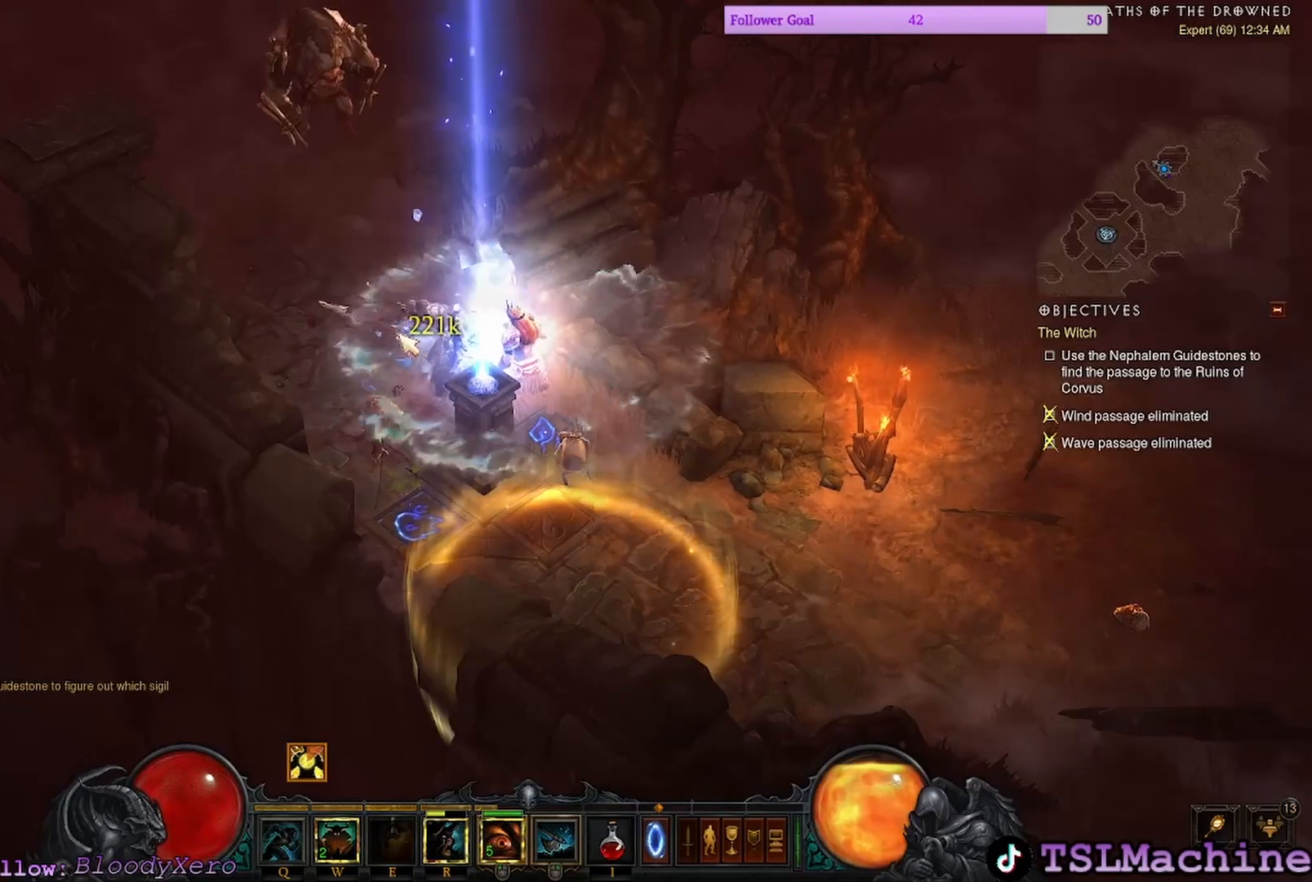
{"keys": [], "mouse": ["right"], "events": [[34, "mouse_left", "down"], [400, "mouse_right", "down"], [467, "mouse_left", "up"]]}
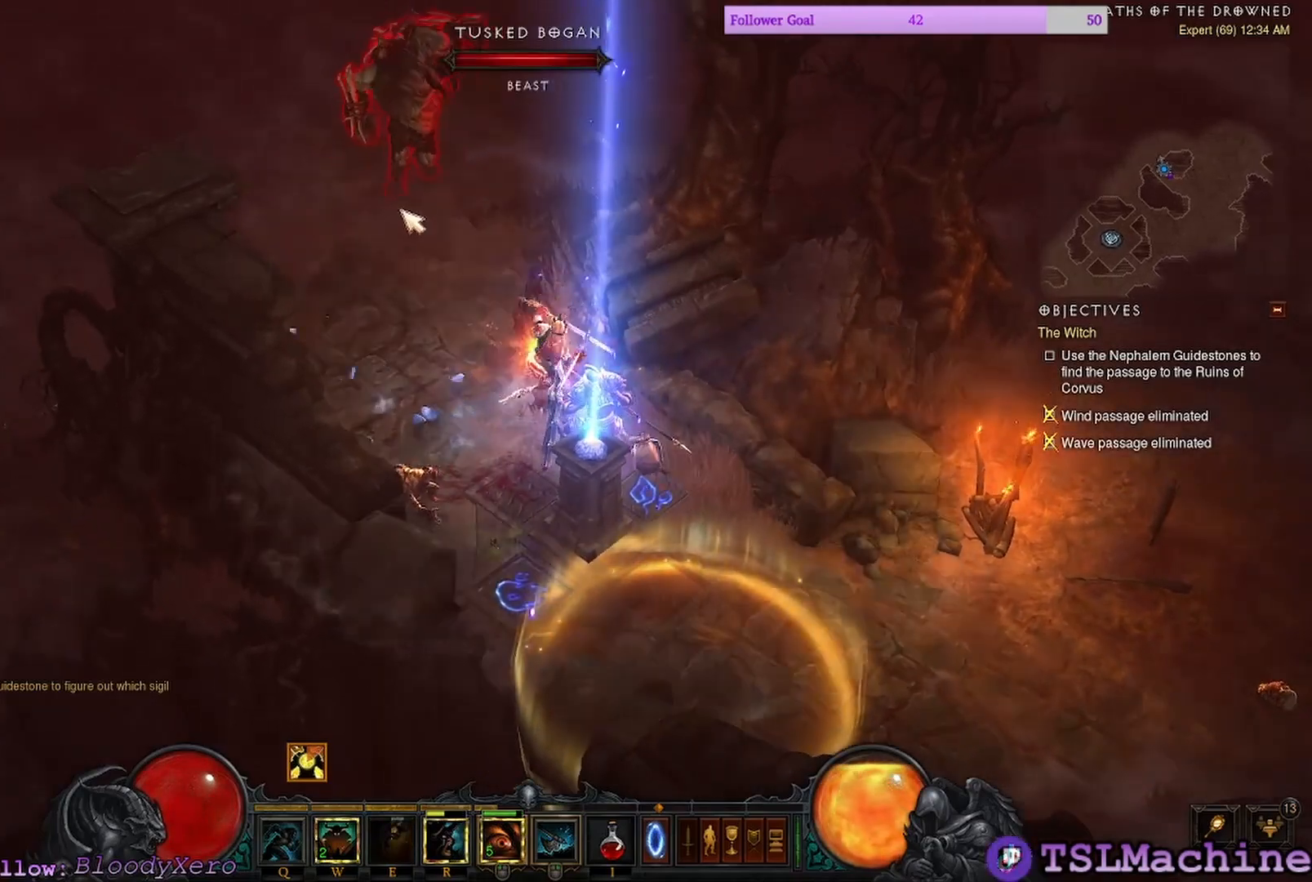
{"keys": [], "mouse": ["left"], "events": [[167, "mouse_right", "up"], [317, "mouse_left", "down"]]}
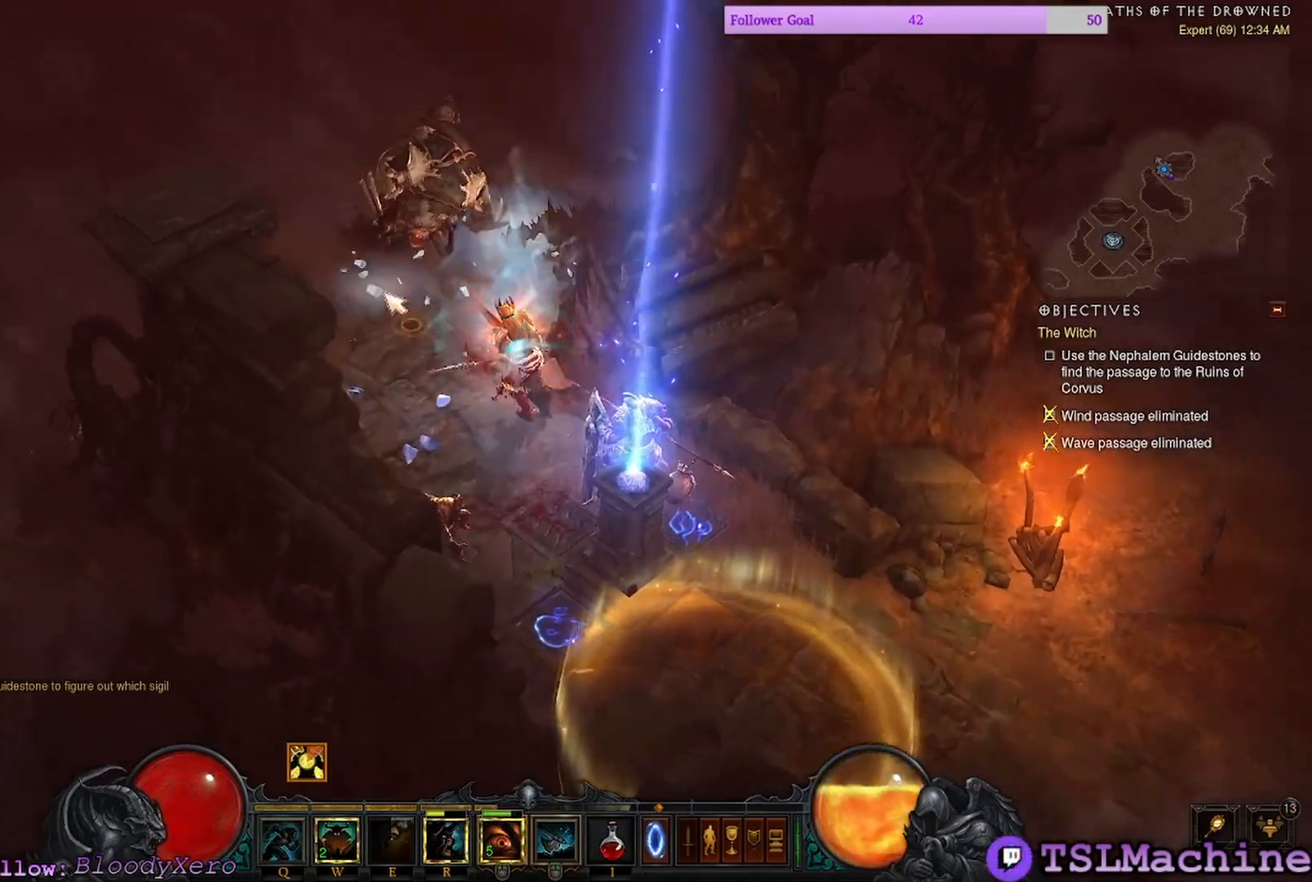
{"keys": [], "mouse": ["left"], "events": []}
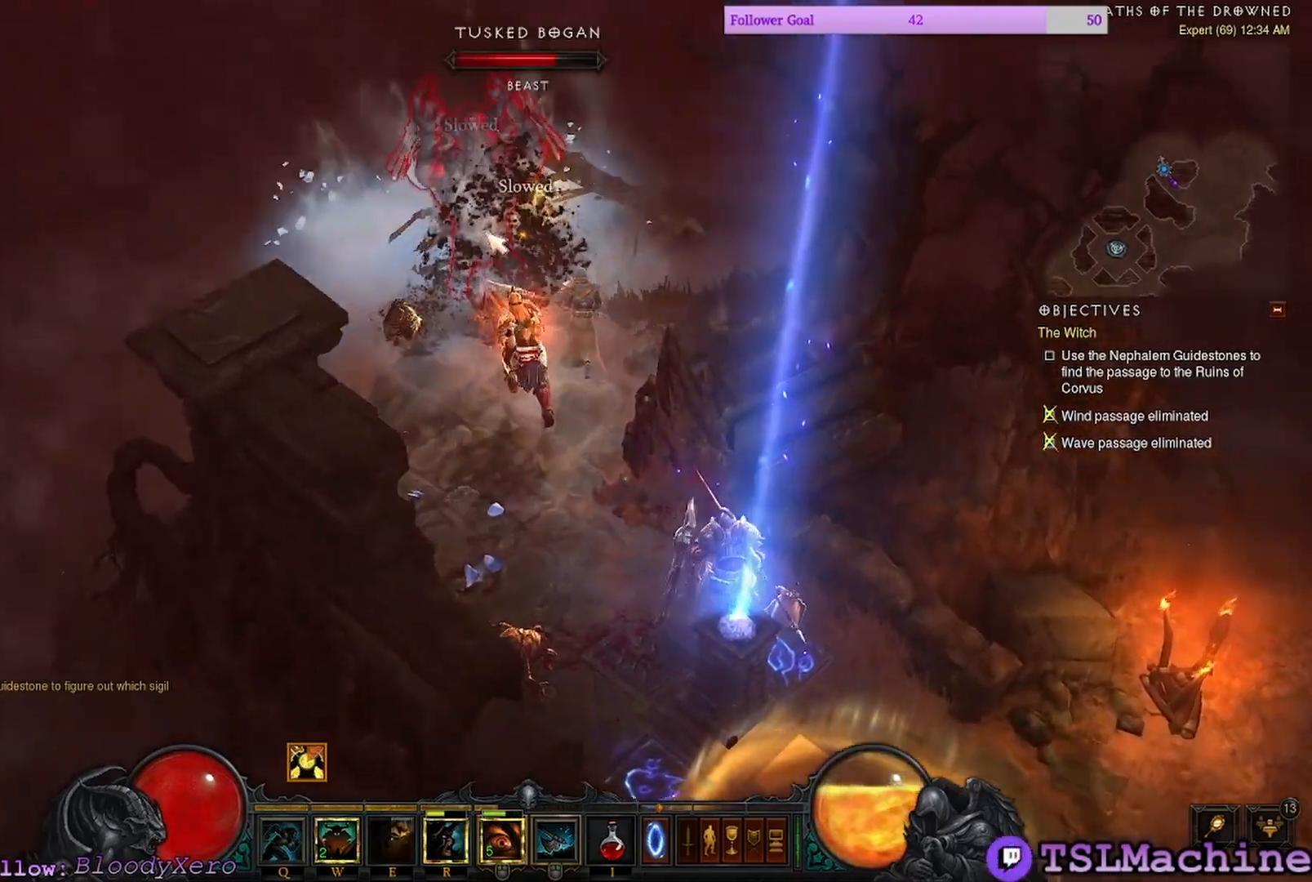
{"keys": [], "mouse": ["left"], "events": []}
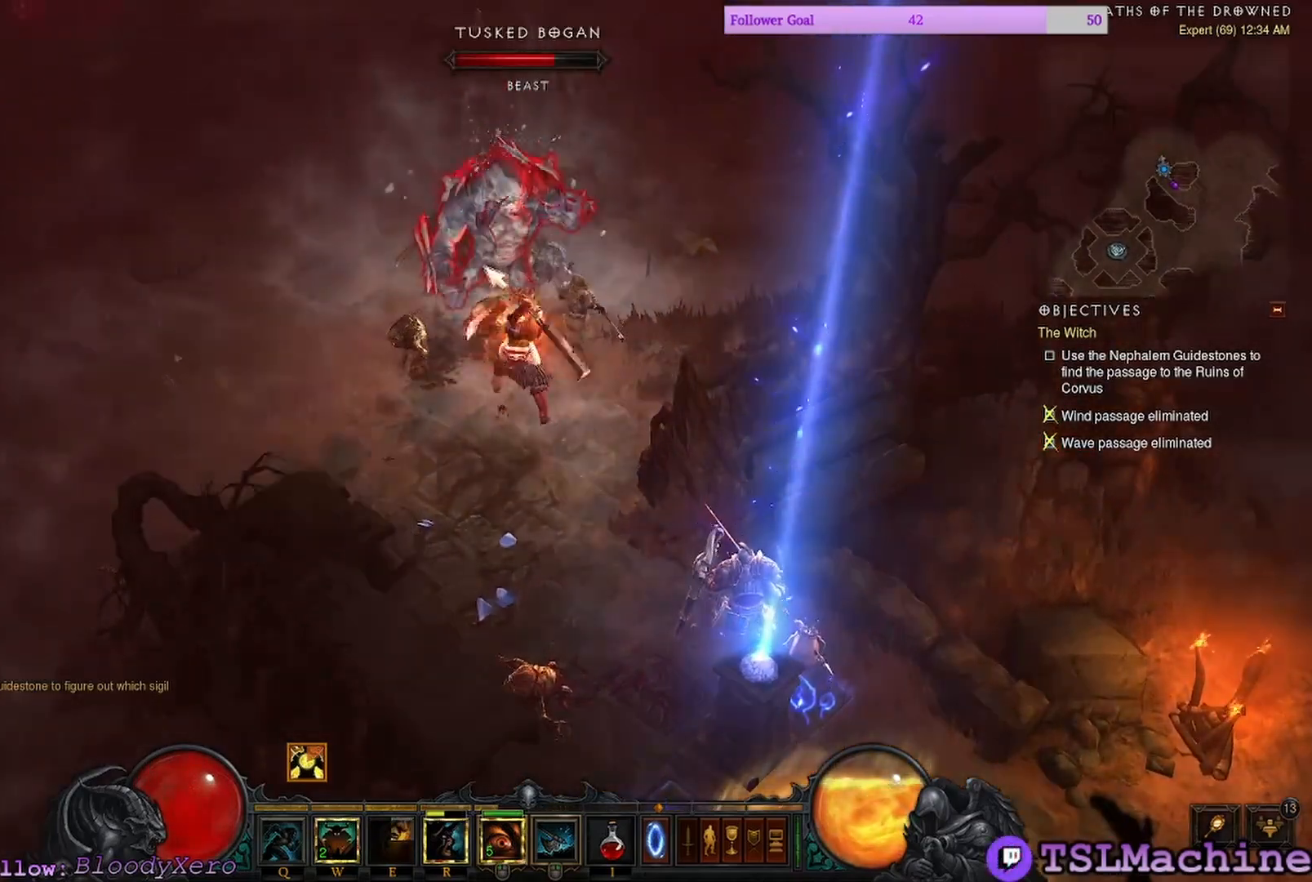
{"keys": [], "mouse": ["left"], "events": []}